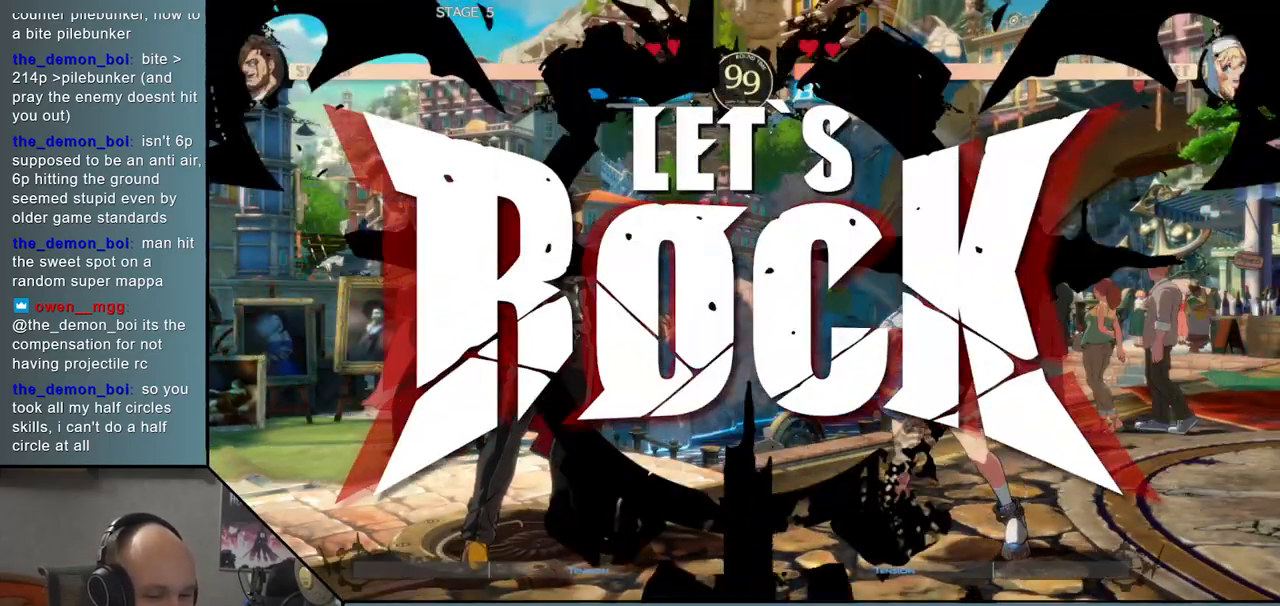
Gameplay with a controller (arcade stick); each line is a JSON object with the inputs held at the frame after it. "events" lists button and stick changes between this image and that frame as [ms after this image, input, new state], when the widget could be followed in between. Not read: L3 R3 other_buttons.
{"buttons": ["R1"], "events": [[250, "L2", "down"], [333, "L2", "up"], [500, "R1", "down"]]}
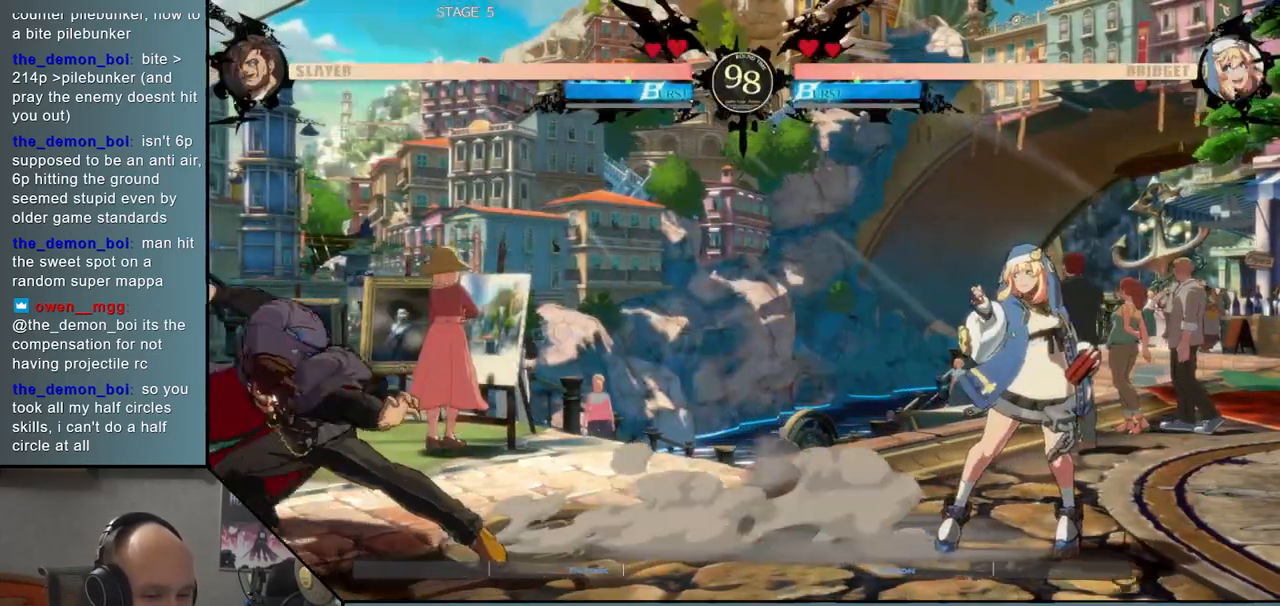
{"buttons": [], "events": [[50, "R1", "up"], [150, "R1", "down"], [233, "R1", "up"], [300, "R1", "down"], [400, "R1", "up"]]}
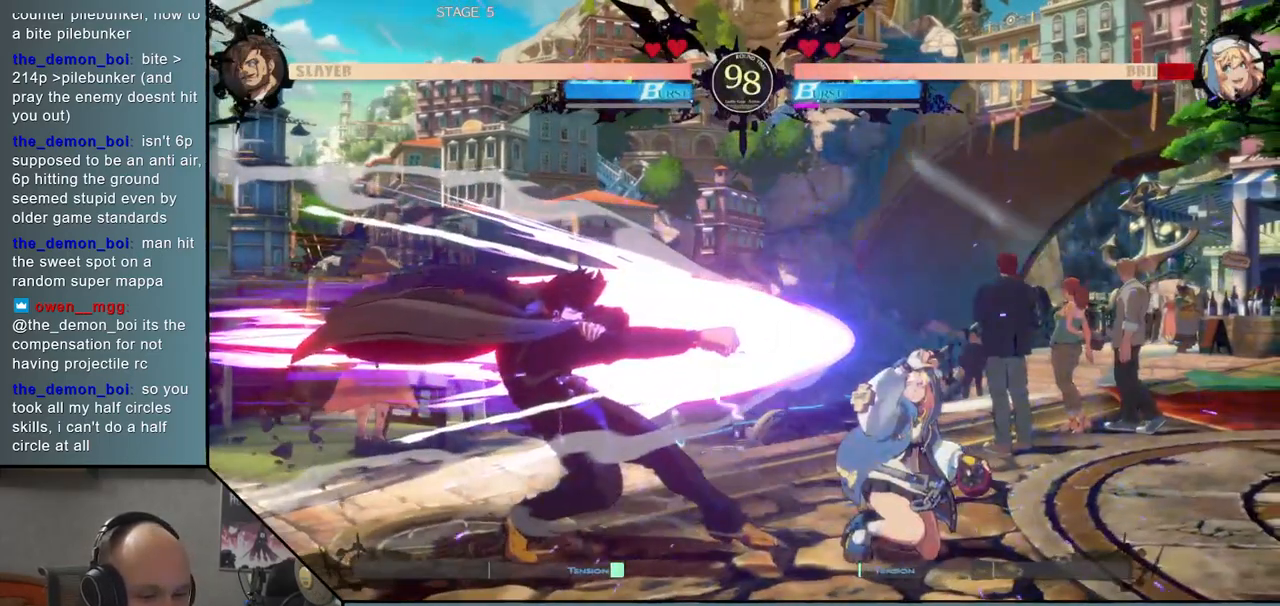
{"buttons": ["TRIANGLE"], "events": [[117, "TRIANGLE", "down"], [200, "TRIANGLE", "up"], [333, "TRIANGLE", "down"], [383, "TRIANGLE", "up"], [500, "TRIANGLE", "down"]]}
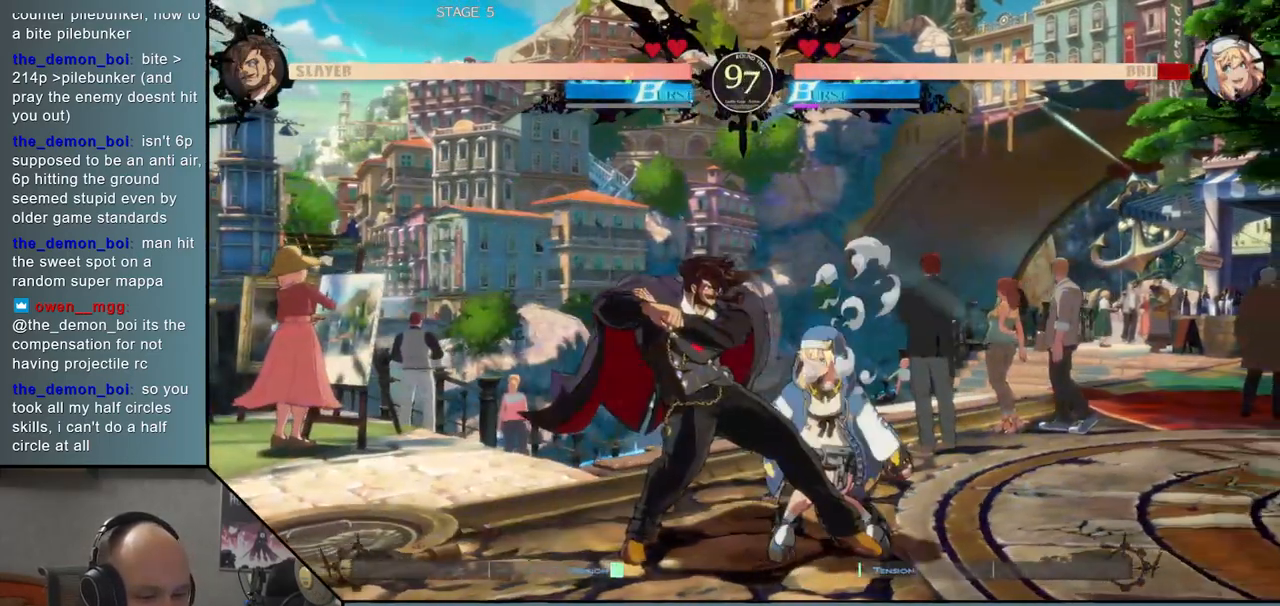
{"buttons": [], "events": [[117, "TRIANGLE", "up"], [217, "TRIANGLE", "down"], [317, "TRIANGLE", "up"]]}
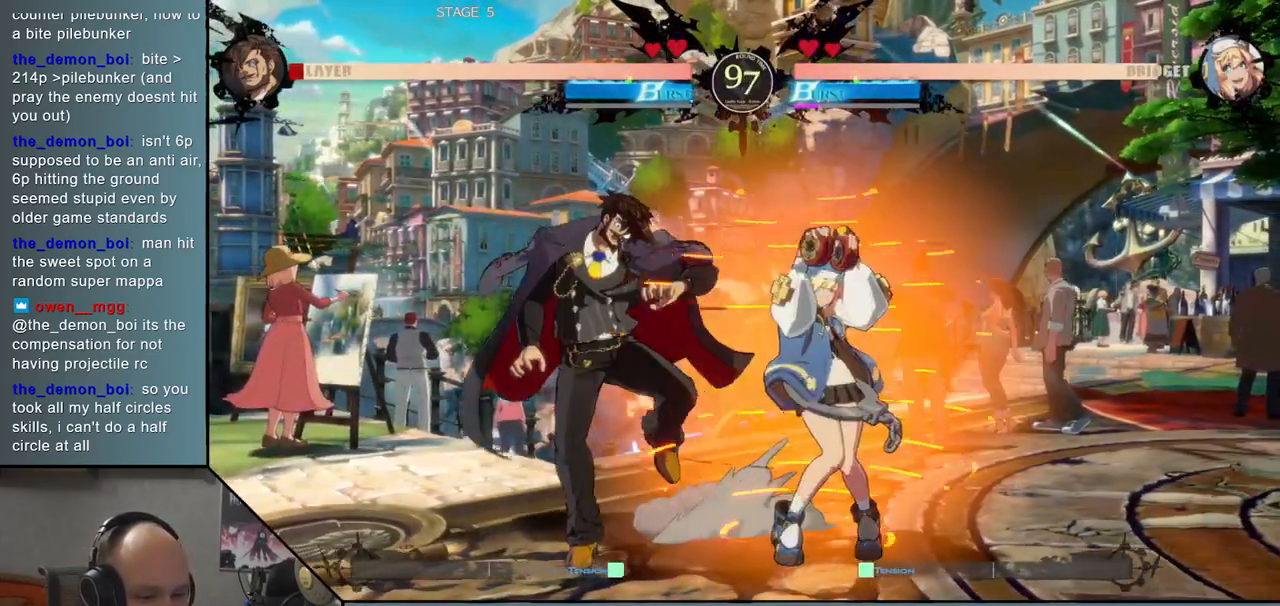
{"buttons": [], "events": []}
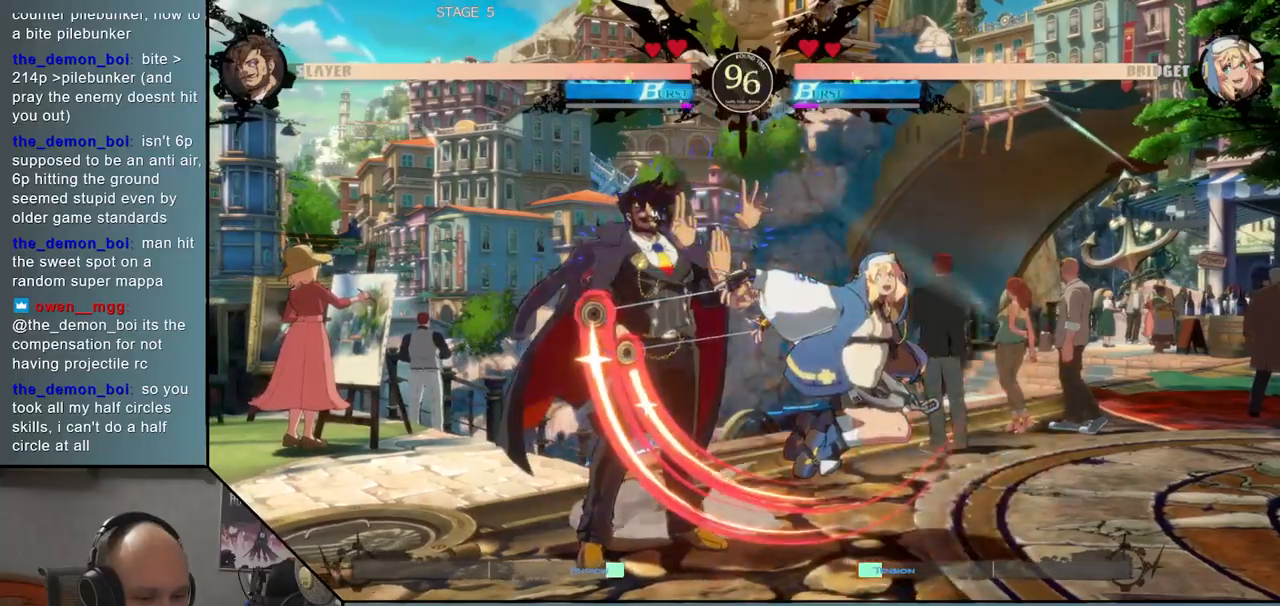
{"buttons": [], "events": [[267, "R1", "down"], [350, "R1", "up"], [450, "R1", "down"], [500, "R1", "up"]]}
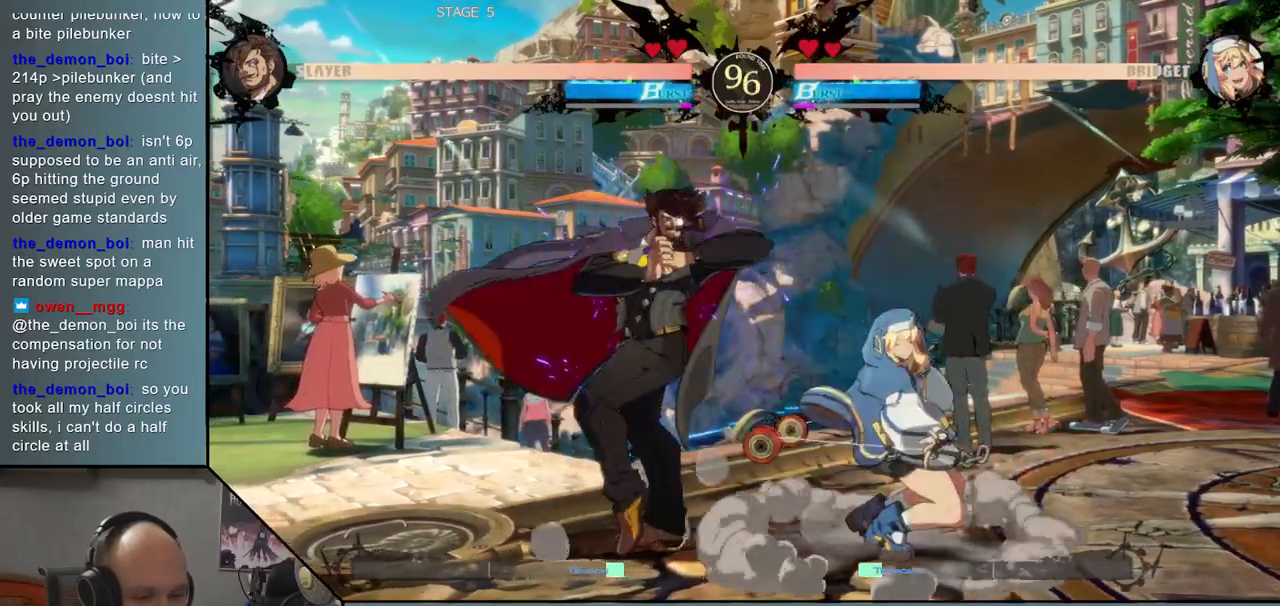
{"buttons": ["SQUARE"], "events": [[100, "R1", "down"], [200, "R1", "up"], [317, "SQUARE", "down"], [400, "SQUARE", "up"], [500, "SQUARE", "down"]]}
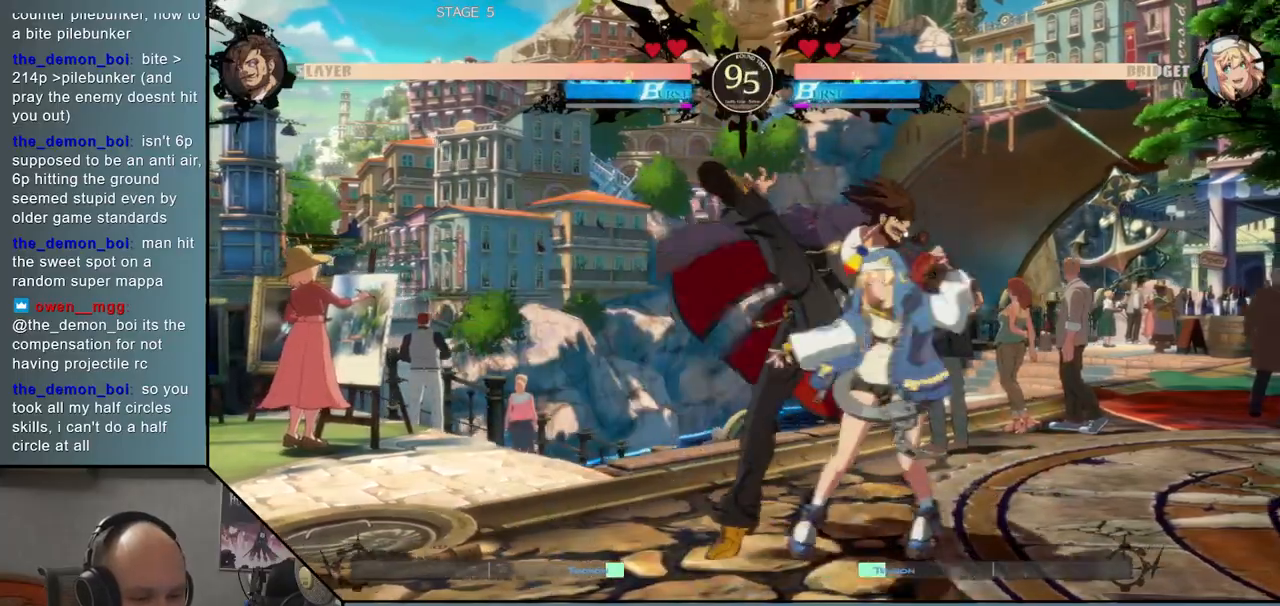
{"buttons": [], "events": [[83, "SQUARE", "up"], [167, "SQUARE", "down"], [267, "SQUARE", "up"], [367, "SQUARE", "down"], [483, "SQUARE", "up"]]}
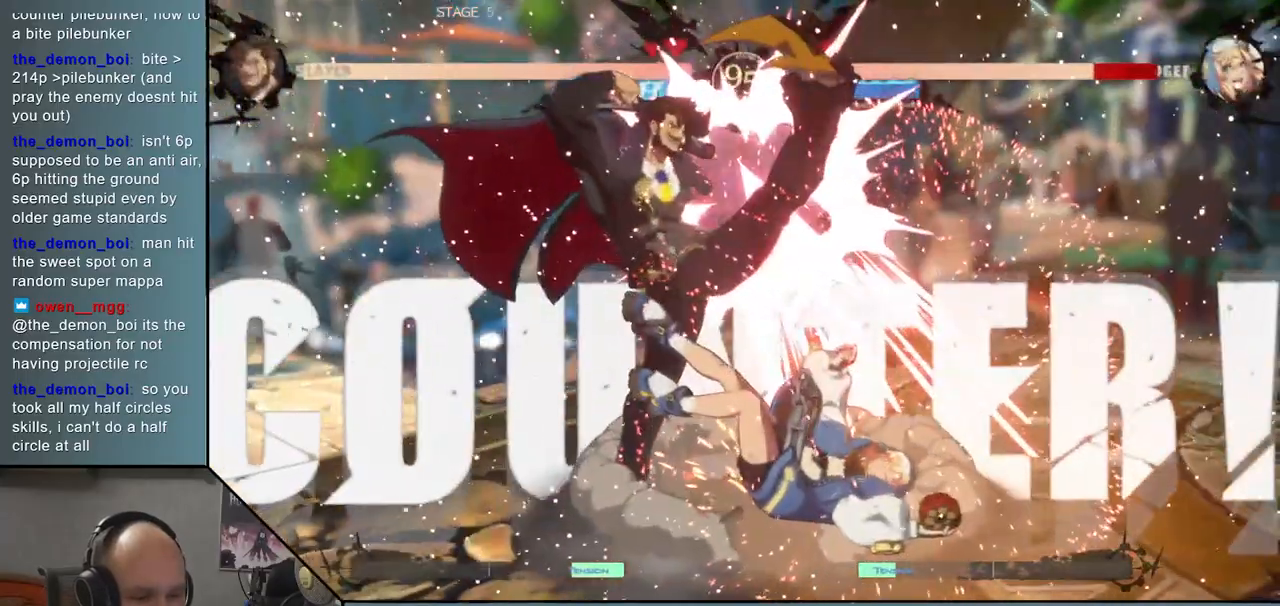
{"buttons": [], "events": []}
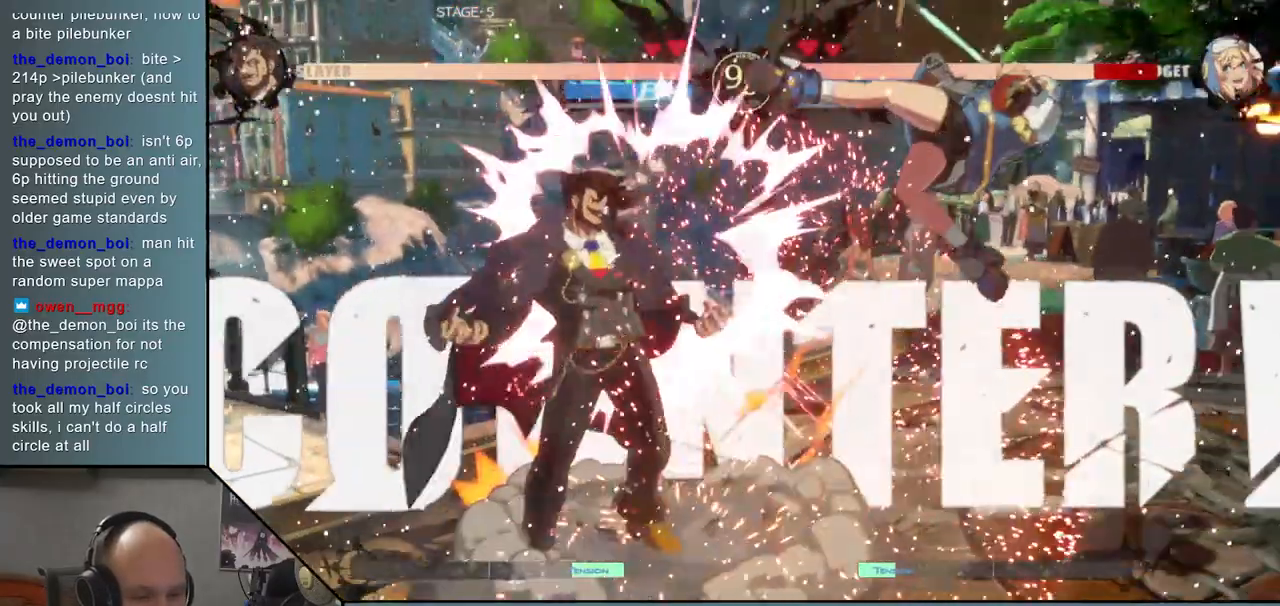
{"buttons": [], "events": []}
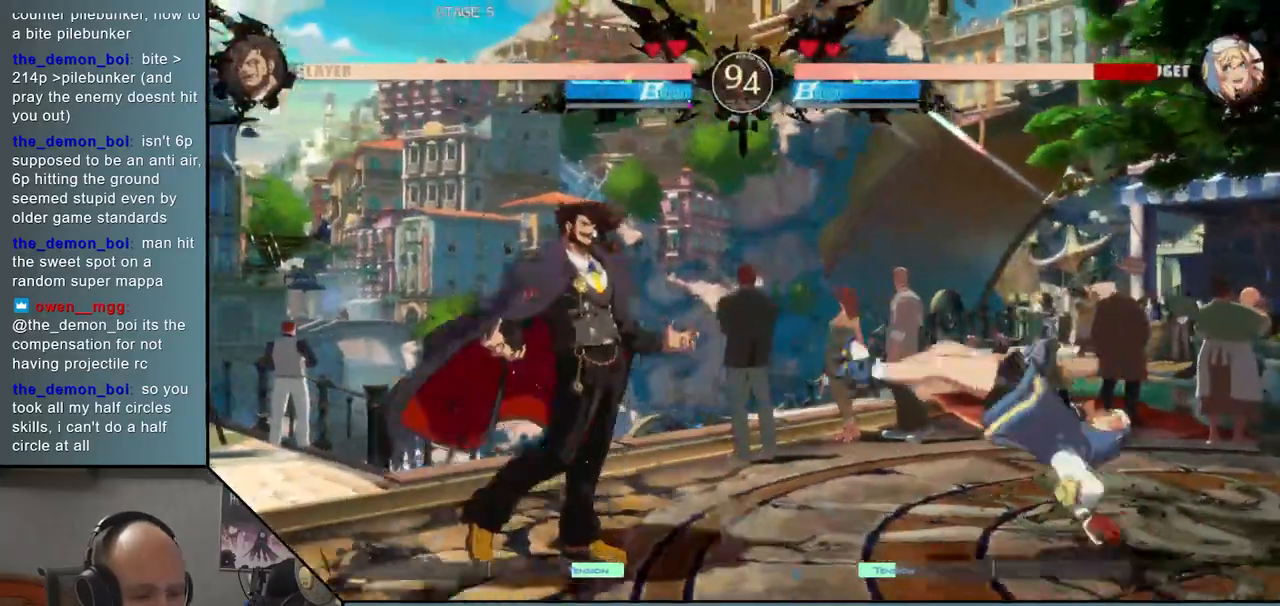
{"buttons": [], "events": []}
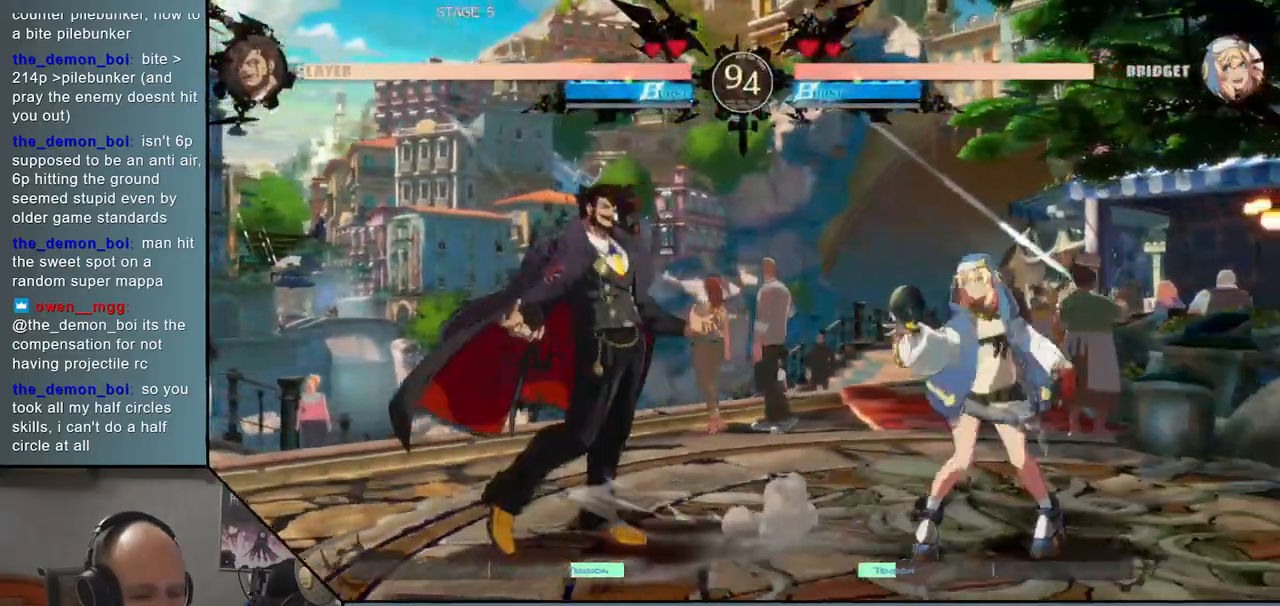
{"buttons": [], "events": []}
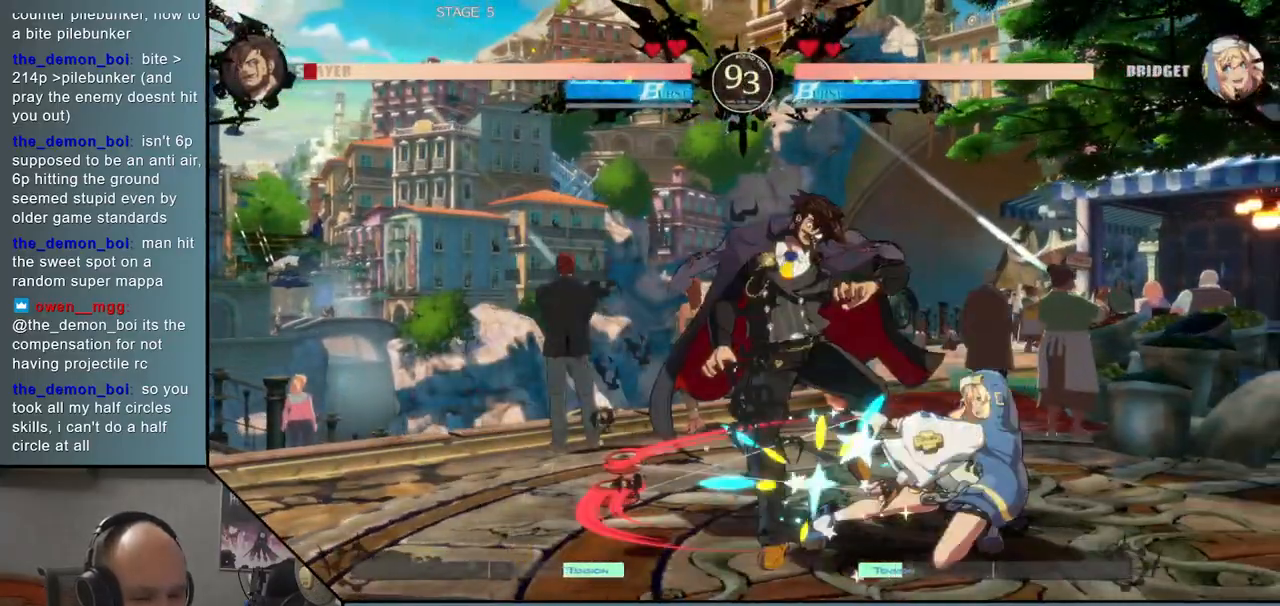
{"buttons": [], "events": [[17, "L2", "down"], [100, "L2", "up"]]}
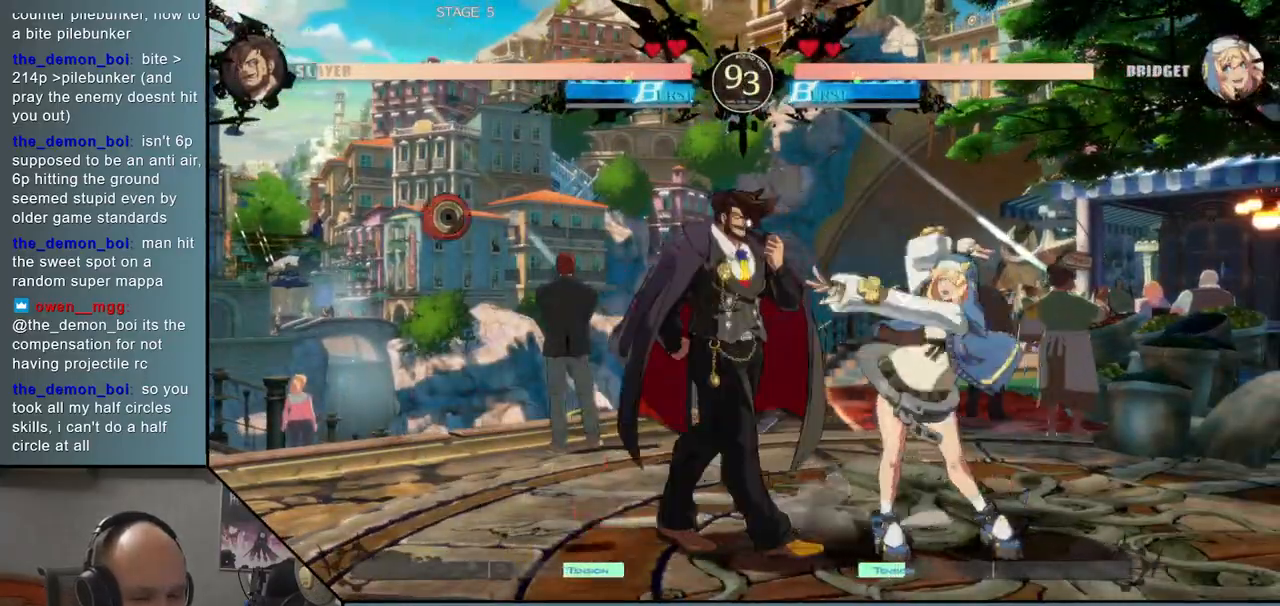
{"buttons": [], "events": []}
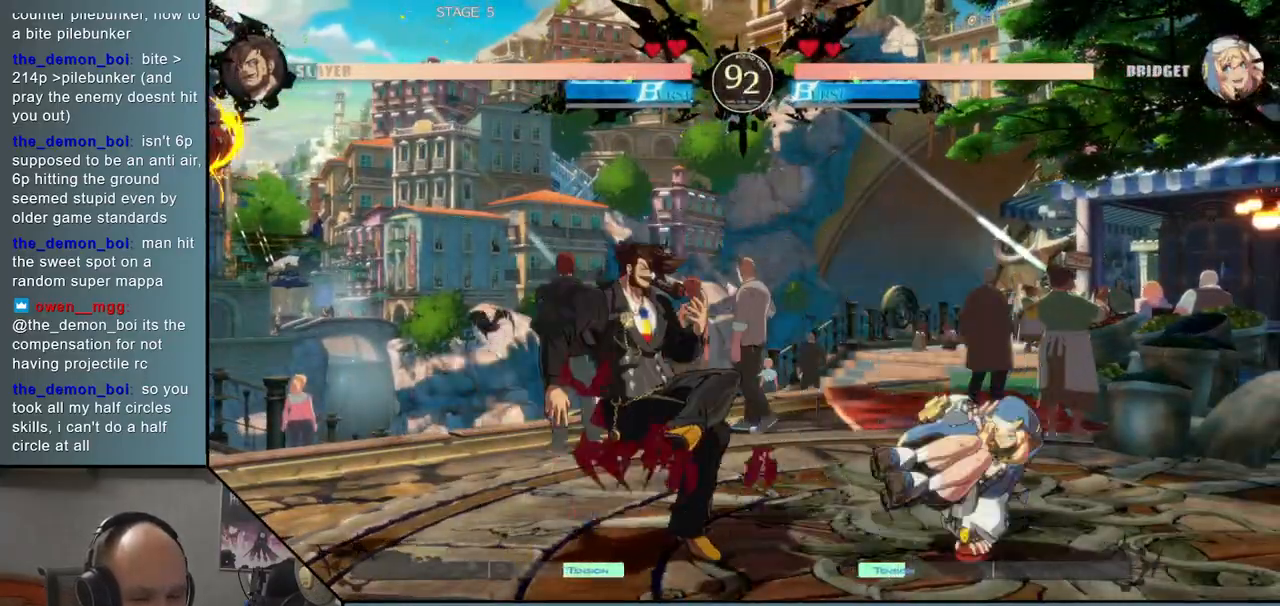
{"buttons": [], "events": [[33, "L2", "down"], [117, "L2", "up"], [233, "L1", "down"], [300, "L1", "up"], [400, "L1", "down"], [483, "L1", "up"]]}
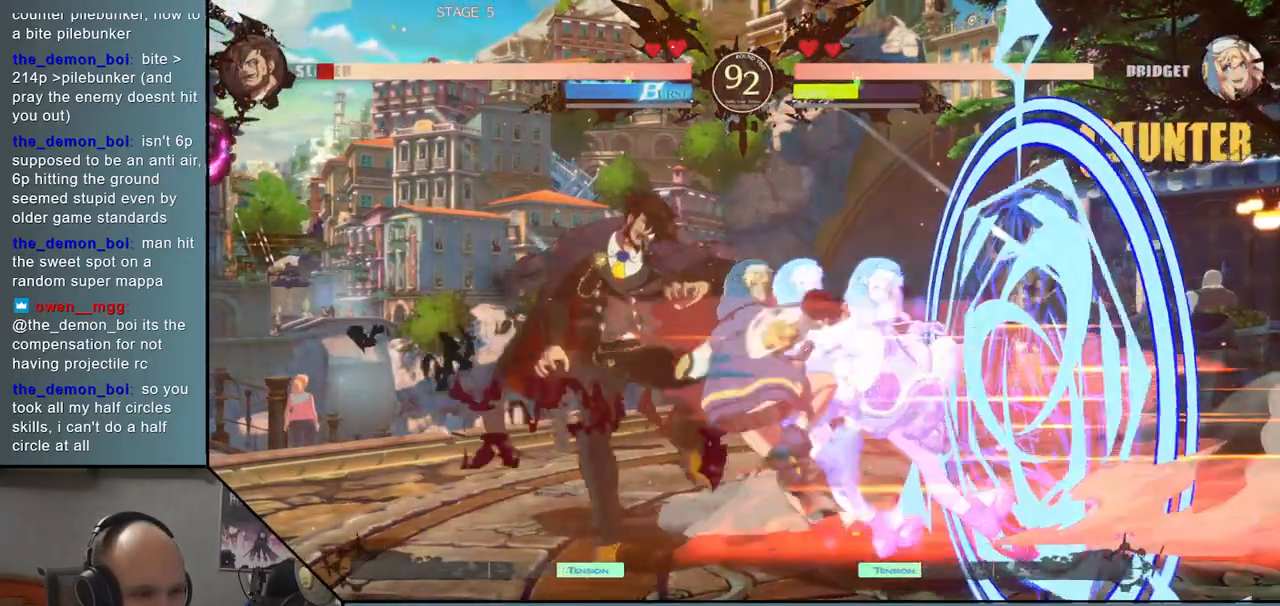
{"buttons": [], "events": [[83, "L1", "down"], [183, "L1", "up"]]}
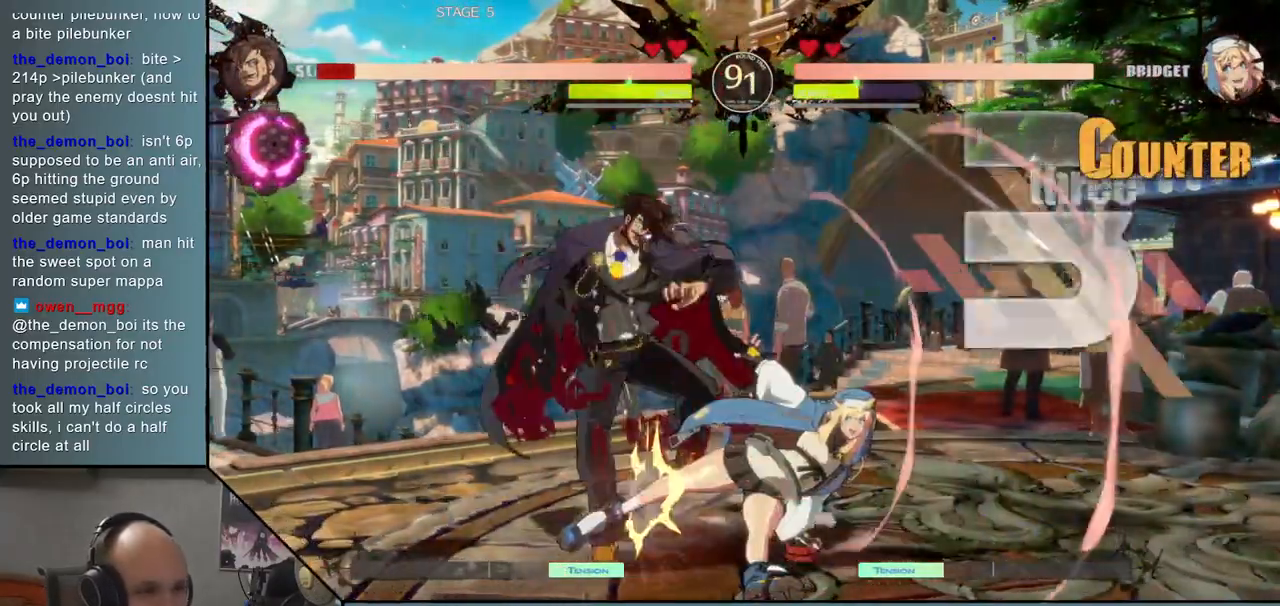
{"buttons": [], "events": []}
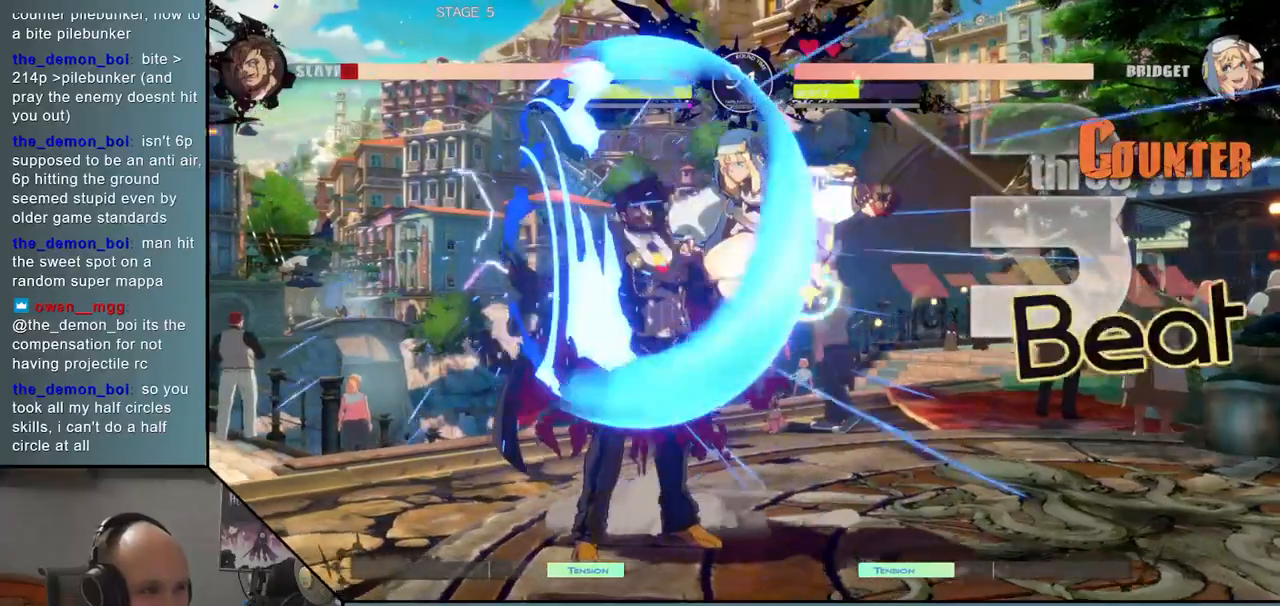
{"buttons": [], "events": []}
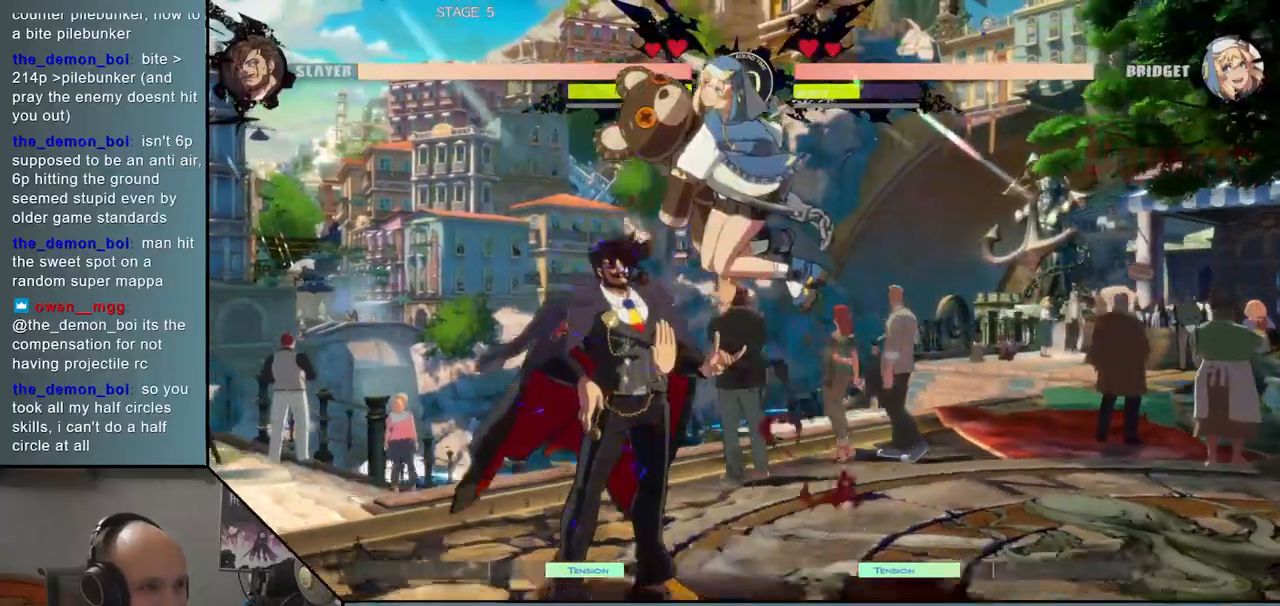
{"buttons": [], "events": [[33, "L2", "down"], [100, "L2", "up"], [183, "L2", "down"], [250, "L2", "up"]]}
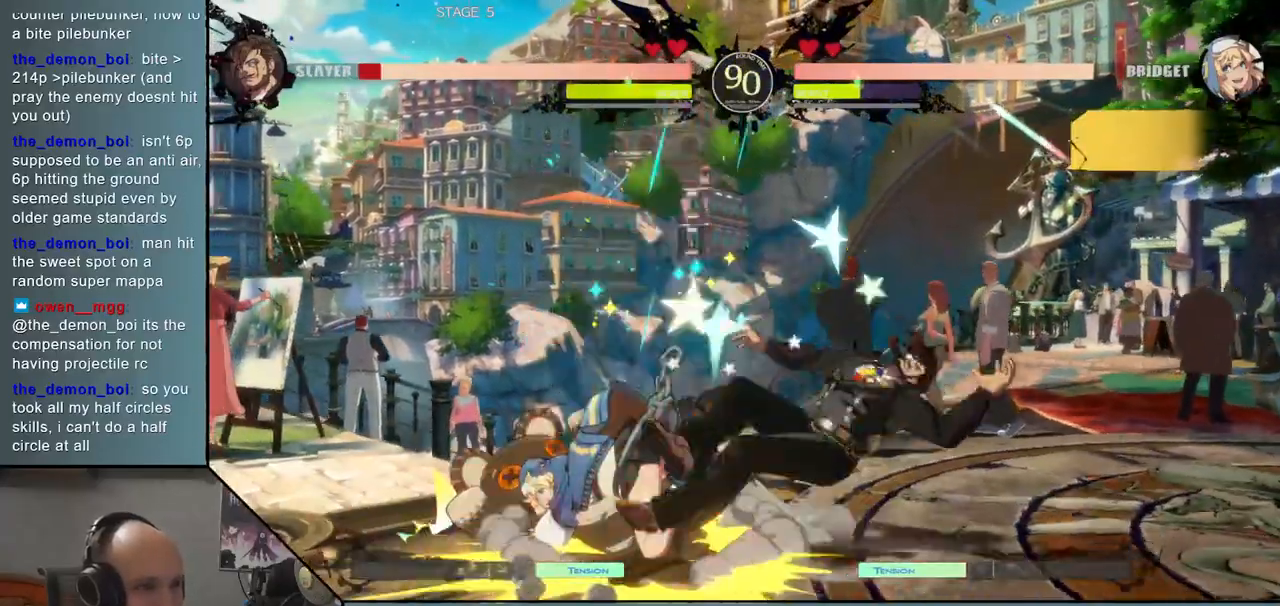
{"buttons": [], "events": []}
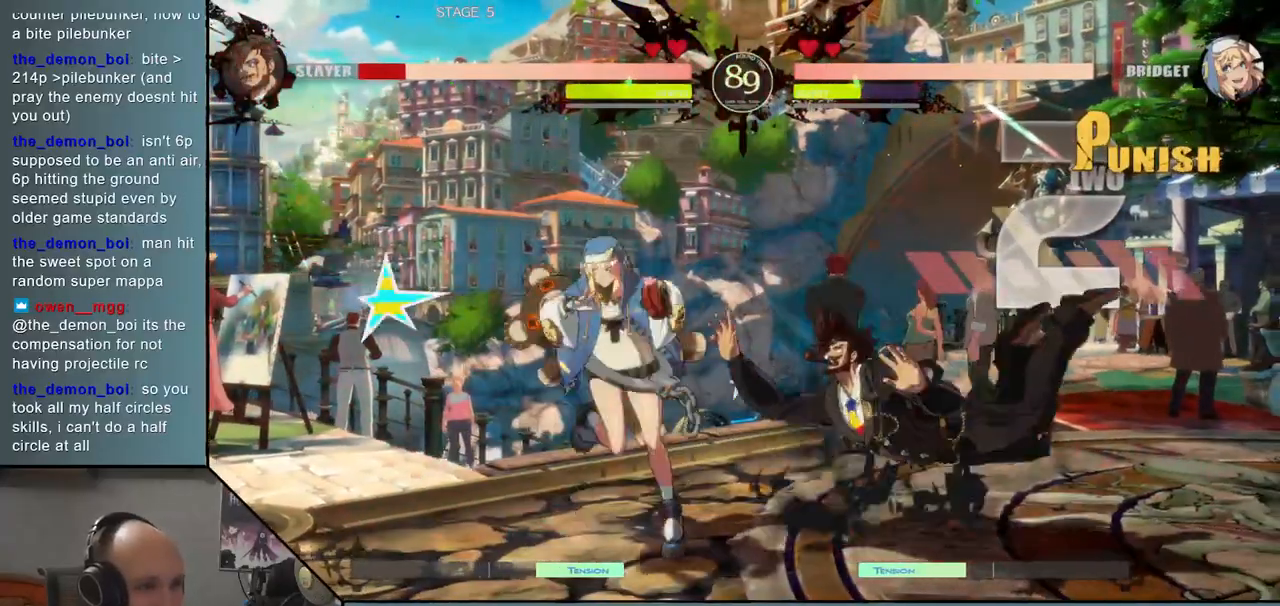
{"buttons": [], "events": [[417, "R1", "down"], [483, "R1", "up"]]}
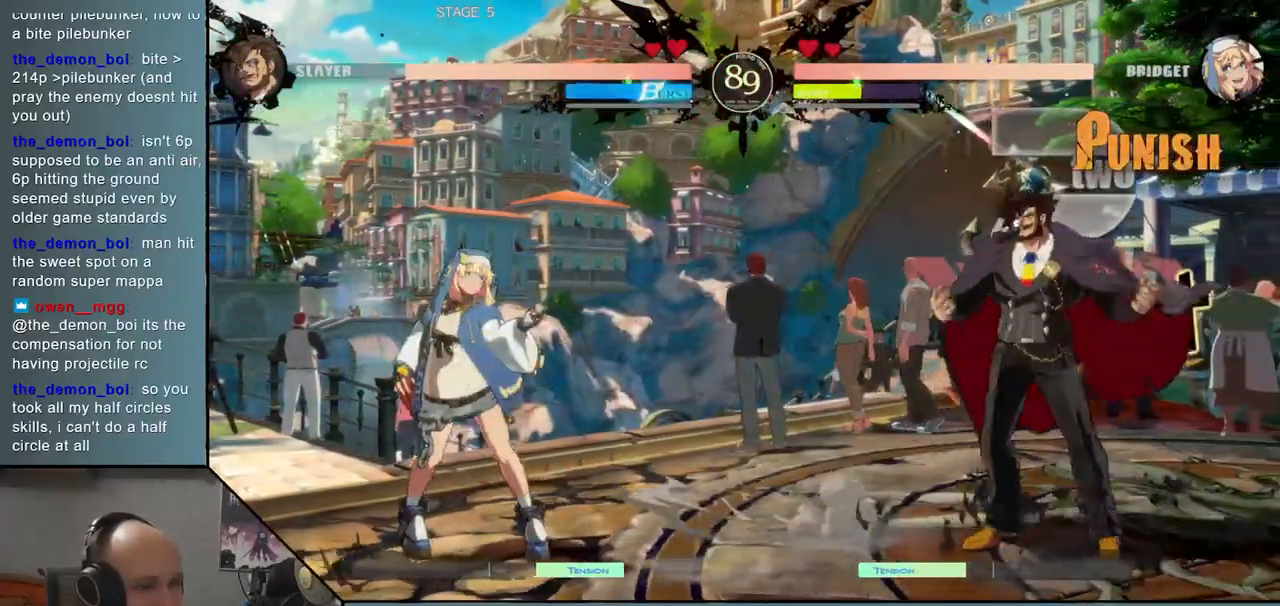
{"buttons": [], "events": [[167, "R1", "down"], [217, "R1", "up"]]}
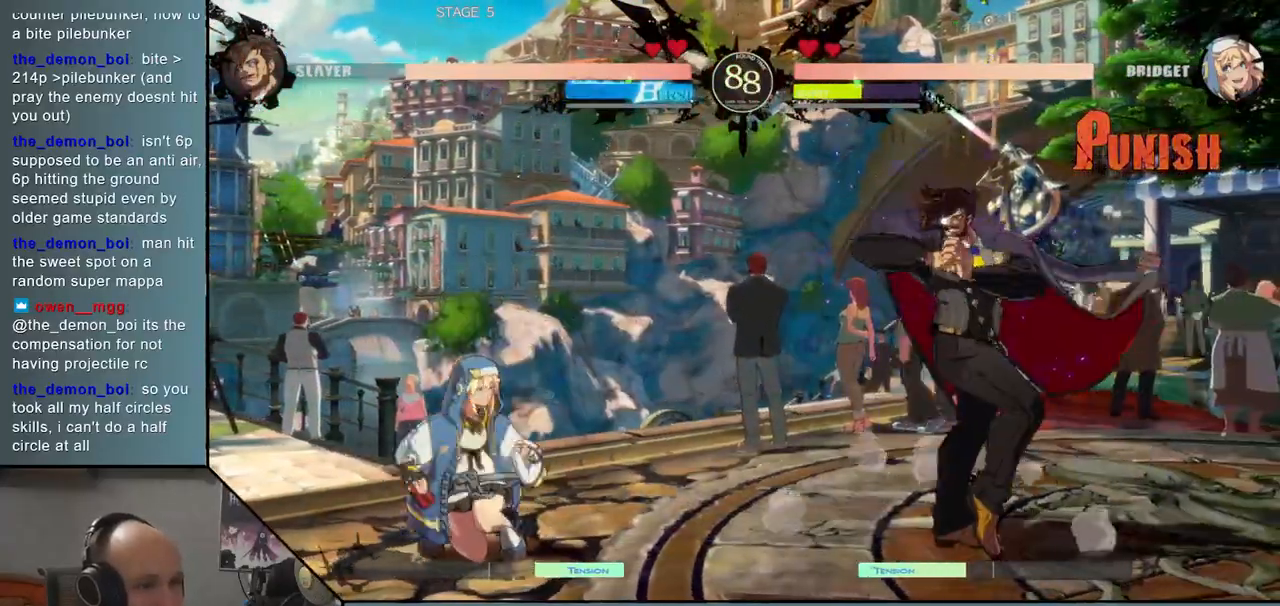
{"buttons": ["SQUARE"], "events": [[433, "SQUARE", "down"]]}
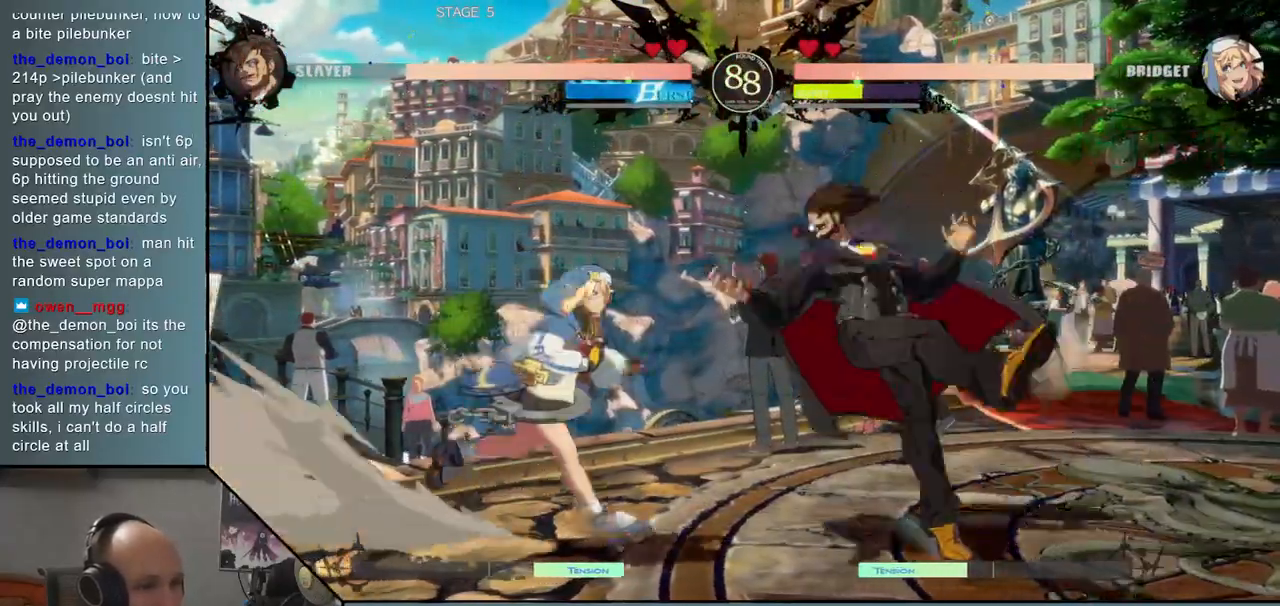
{"buttons": [], "events": [[50, "SQUARE", "up"]]}
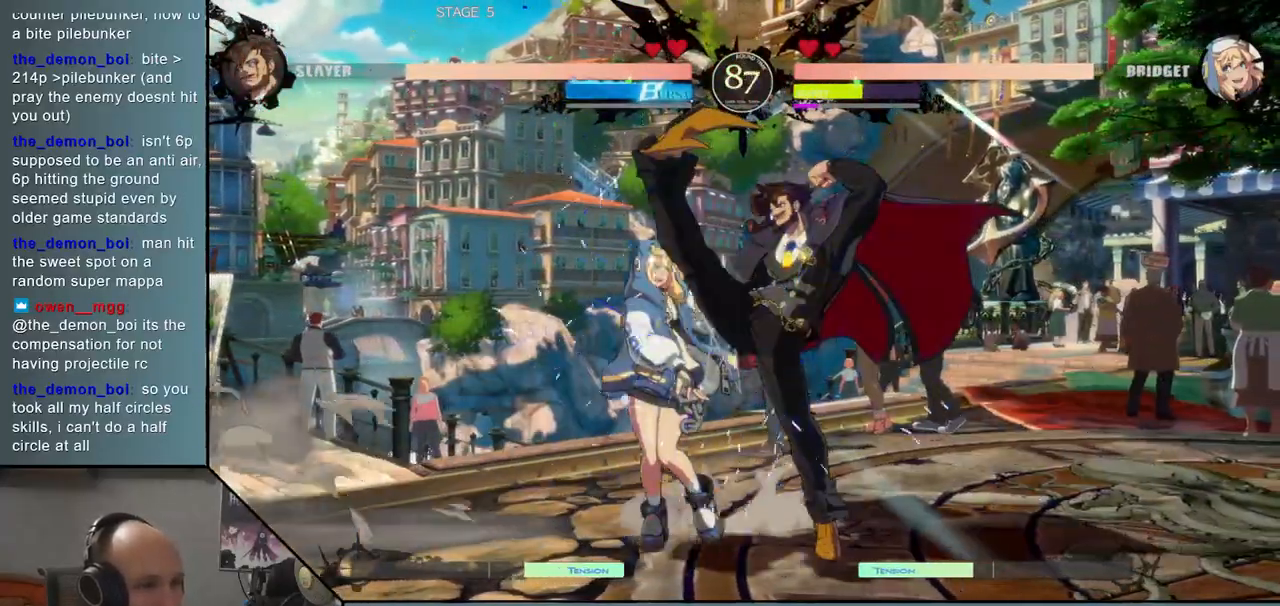
{"buttons": [], "events": [[417, "L2", "down"], [467, "L2", "up"]]}
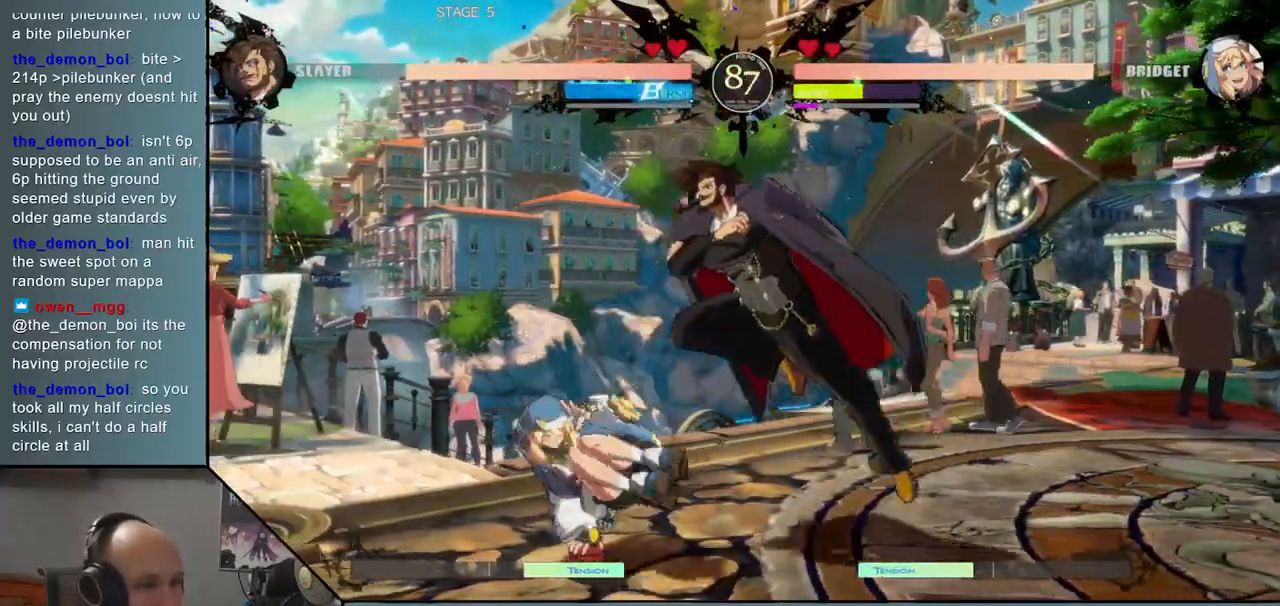
{"buttons": ["R1"], "events": [[50, "L2", "down"], [150, "L2", "up"], [467, "R1", "down"]]}